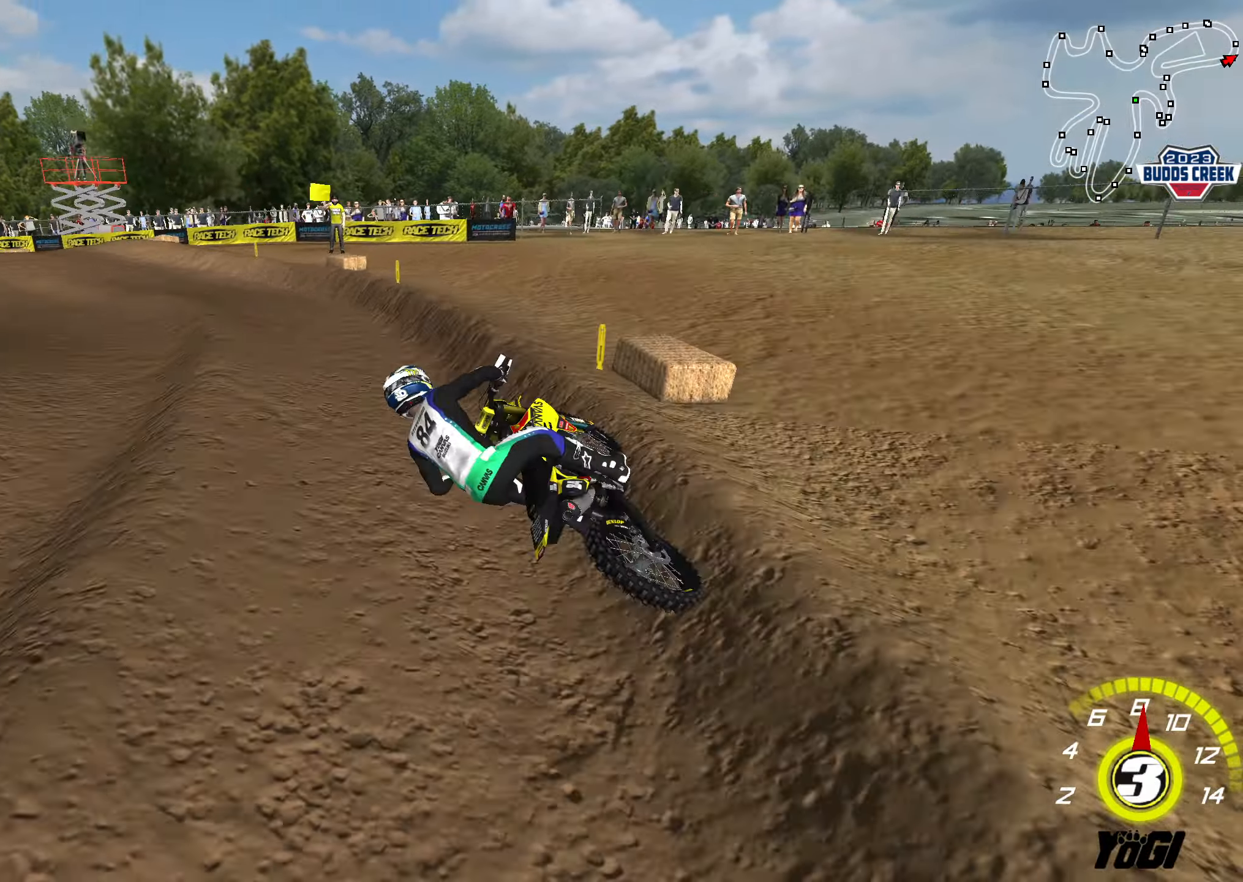
Gameplay with a controller (Xbox layout); each line is a JSON object with the inputs held at the frame after it. "events" lists button and stick changes between this image and that frame as [ms after this image, input, new state], when the widget could be followed in between.
{"buttons": ["R2"], "left_stick": "center", "right_stick": "center", "events": [[67, "X", "up"], [133, "left_stick", "down-right"], [167, "L2", "up"], [183, "R2", "down"], [250, "left_stick", "center"], [333, "left_stick", "right"], [500, "left_stick", "center"]]}
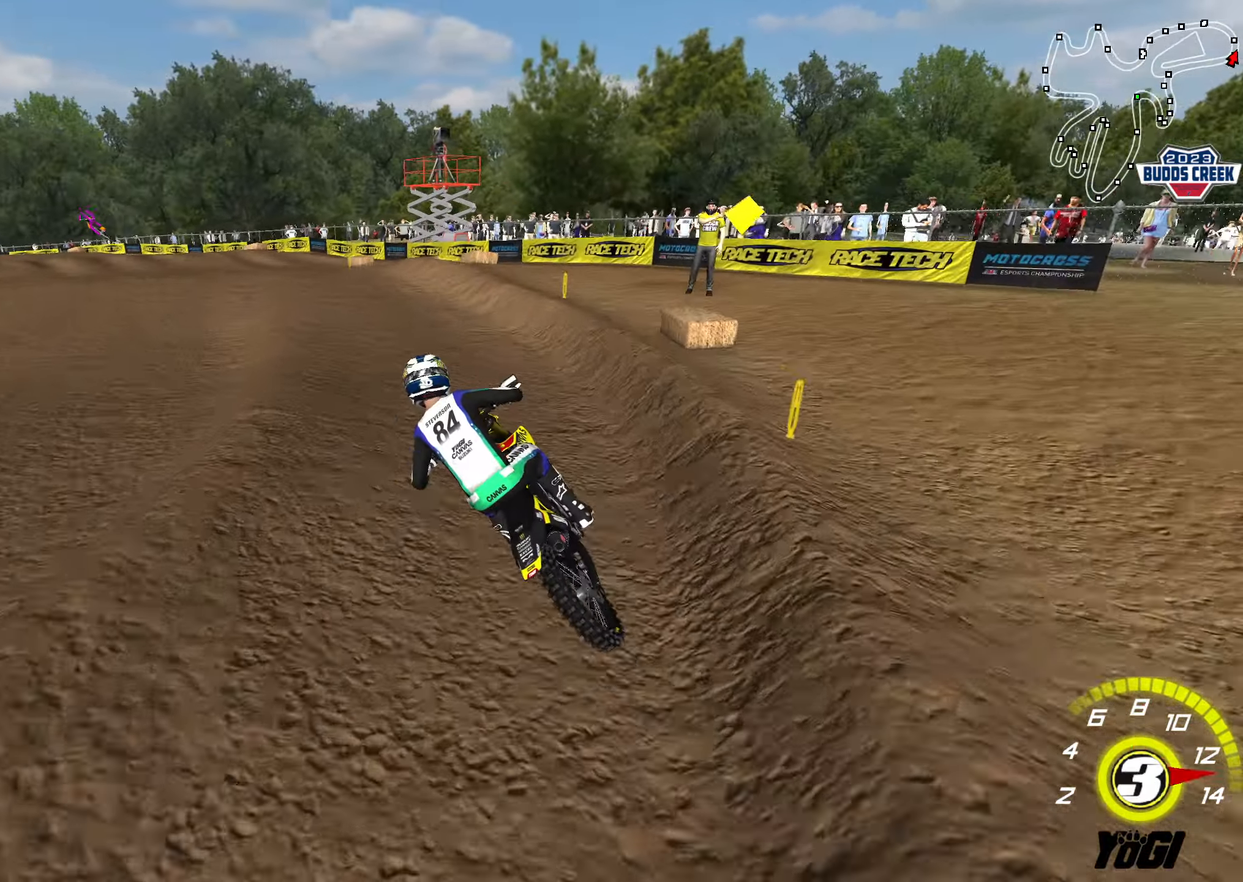
{"buttons": [], "left_stick": "left", "right_stick": "center", "events": [[83, "R2", "up"], [167, "R2", "down"], [267, "left_stick", "left"], [283, "R2", "up"], [367, "left_stick", "center"], [400, "R2", "down"], [450, "left_stick", "left"], [500, "R2", "up"]]}
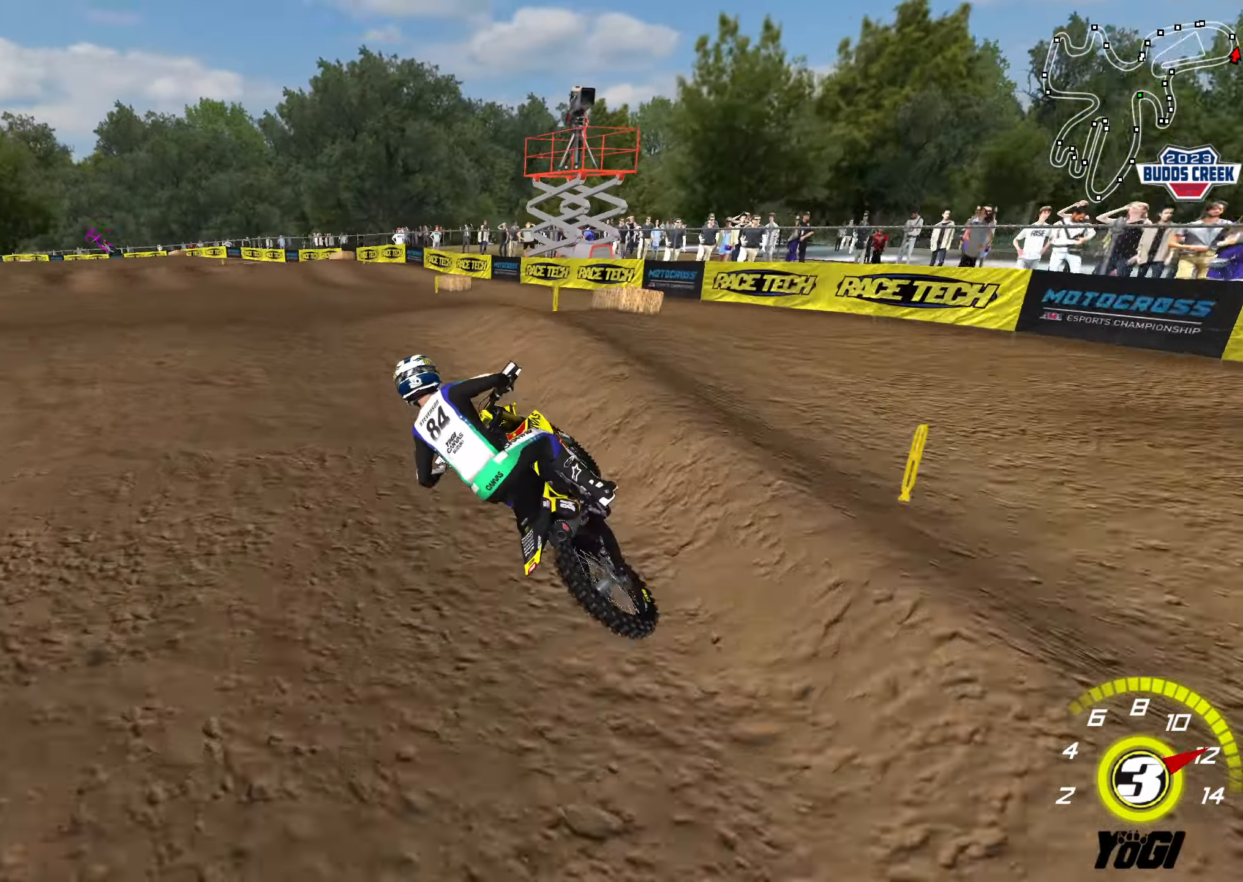
{"buttons": ["R2"], "left_stick": "down-left", "right_stick": "center", "events": [[100, "left_stick", "down-right"], [133, "R2", "down"], [250, "left_stick", "down"], [467, "left_stick", "down-left"]]}
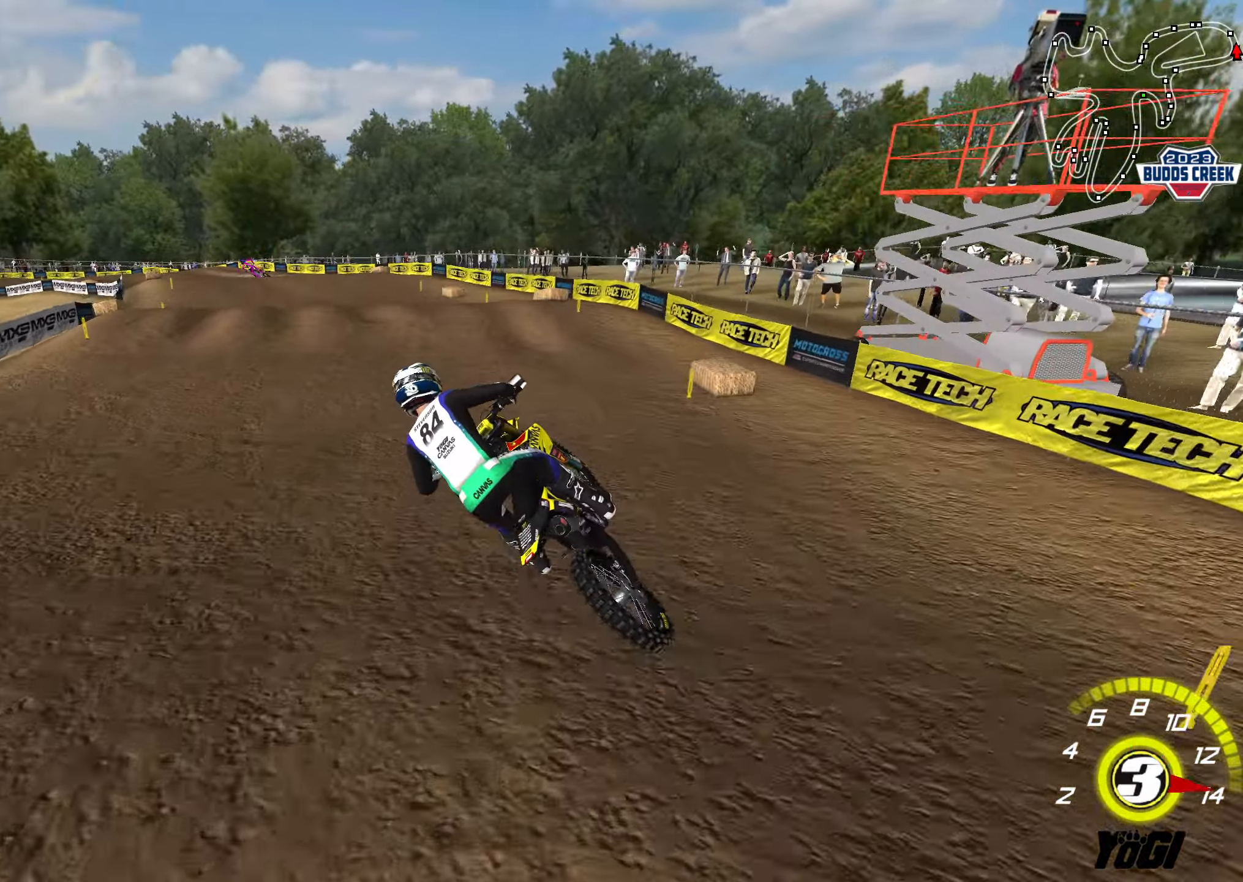
{"buttons": ["R2"], "left_stick": "left", "right_stick": "center", "events": [[100, "left_stick", "center"], [417, "left_stick", "left"]]}
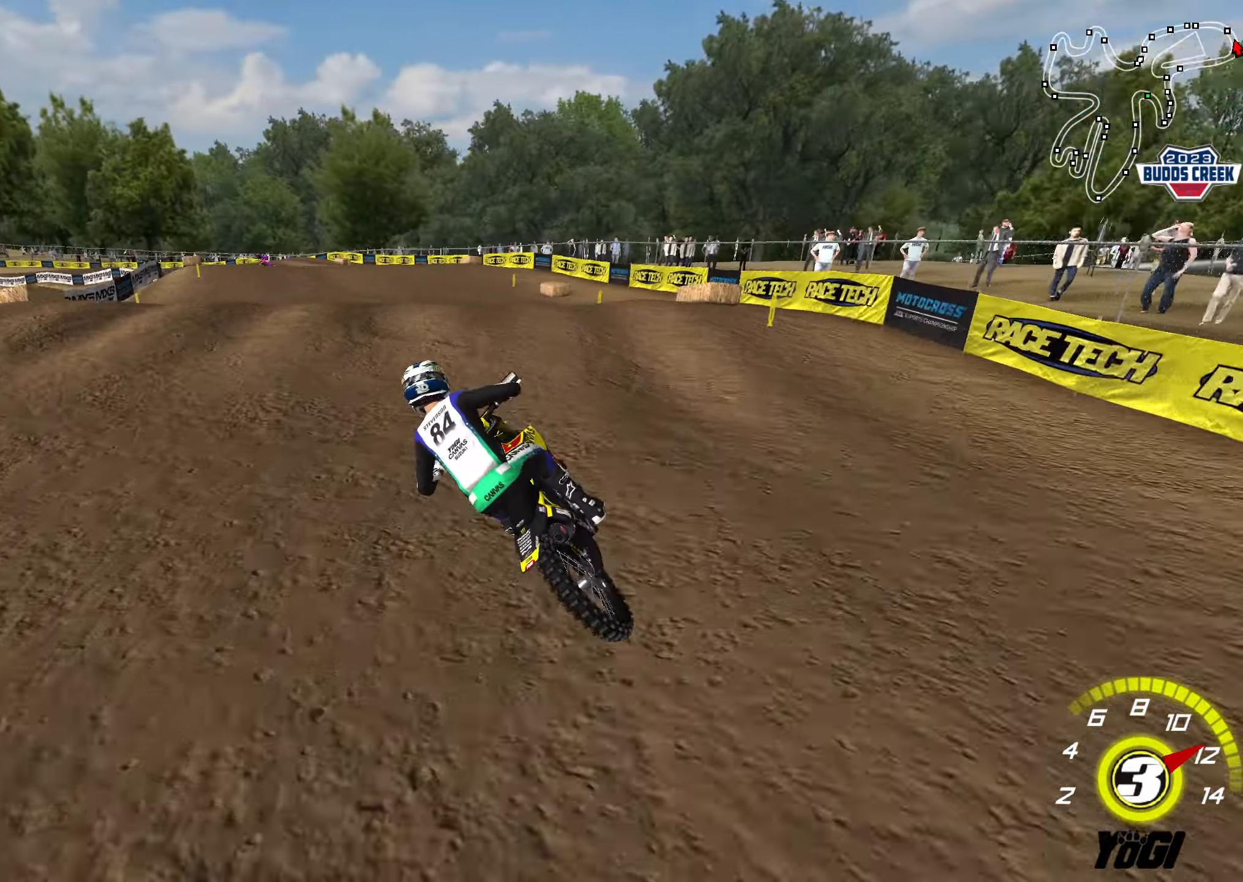
{"buttons": ["R2"], "left_stick": "up-left", "right_stick": "center", "events": [[100, "left_stick", "up-right"], [217, "left_stick", "down-right"], [283, "B", "down"], [317, "left_stick", "down-left"], [367, "B", "up"], [367, "left_stick", "up-left"], [400, "B", "down"], [483, "B", "up"]]}
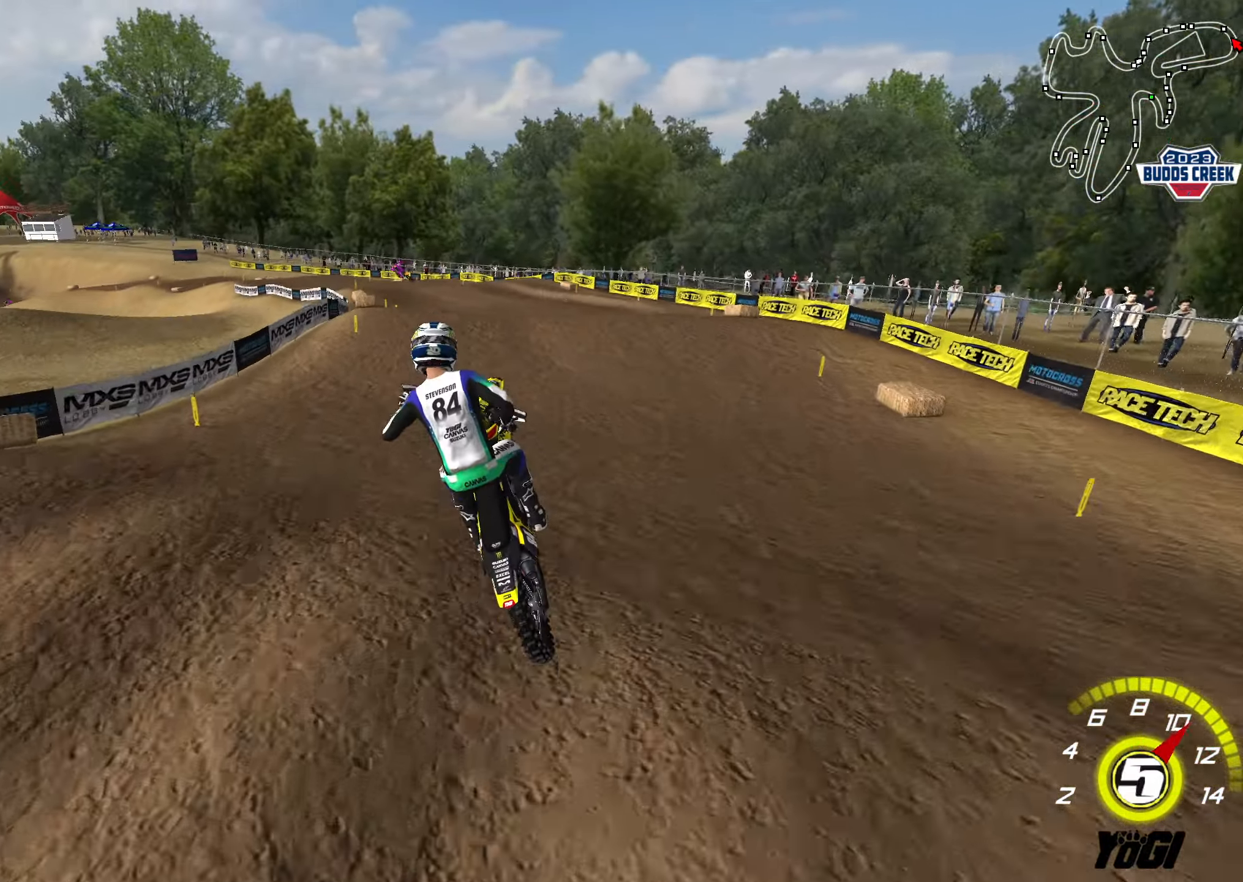
{"buttons": ["X", "R2"], "left_stick": "down-right", "right_stick": "center", "events": [[17, "left_stick", "left"], [33, "R2", "up"], [167, "left_stick", "down-left"], [233, "R3", "down"], [233, "right_stick", "left"], [250, "L1", "down"], [250, "R2", "down"], [283, "right_stick", "center"], [333, "R3", "up"], [383, "right_stick", "up-right"], [433, "right_stick", "center"], [483, "X", "down"], [500, "L1", "up"], [500, "left_stick", "down-right"]]}
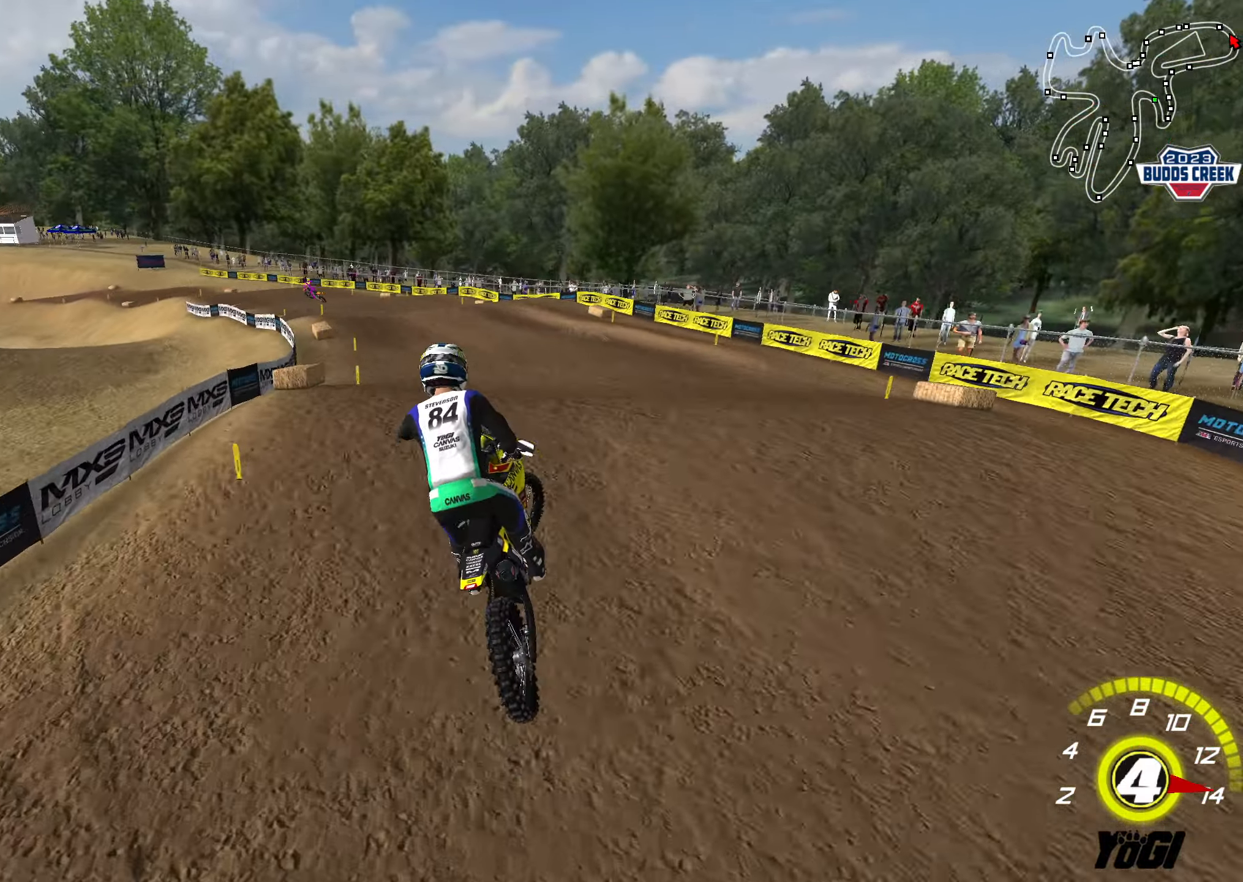
{"buttons": ["X", "R2"], "left_stick": "down-left", "right_stick": "center", "events": [[33, "R2", "up"], [50, "left_stick", "up-right"], [67, "X", "up"], [233, "left_stick", "center"], [283, "left_stick", "down-left"], [300, "R2", "down"], [483, "X", "down"]]}
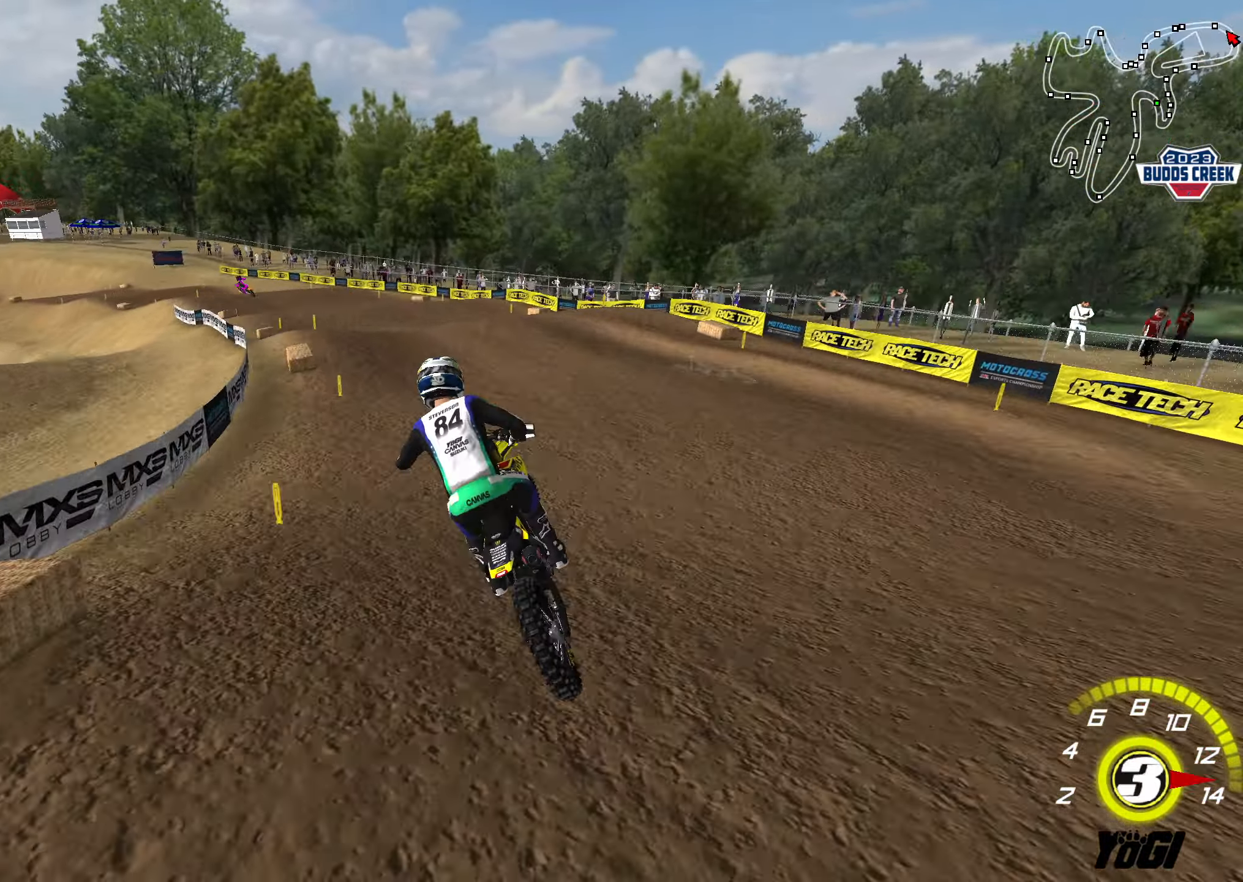
{"buttons": ["R2"], "left_stick": "right", "right_stick": "center", "events": [[117, "X", "up"], [217, "left_stick", "center"], [350, "R2", "up"], [484, "R2", "down"], [484, "left_stick", "right"]]}
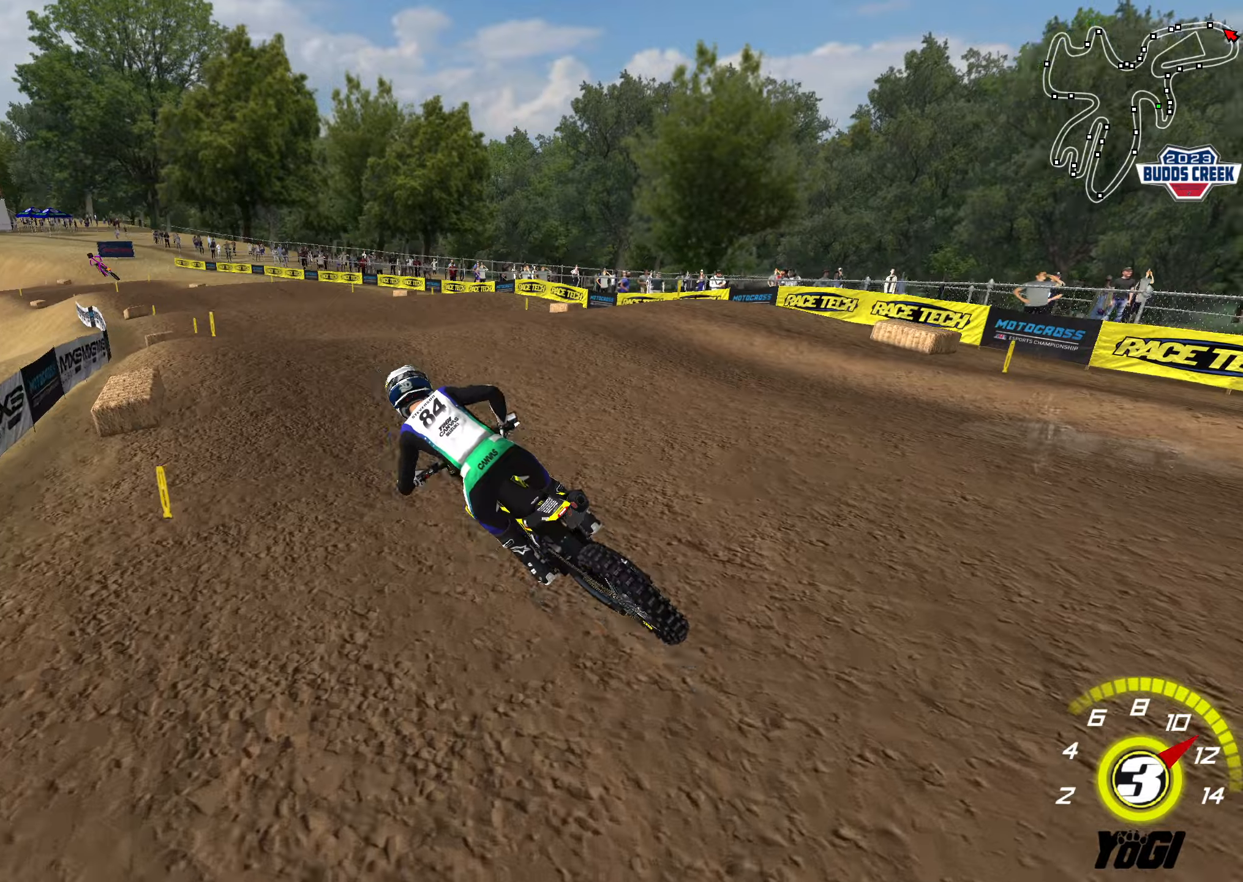
{"buttons": ["R2"], "left_stick": "left", "right_stick": "center", "events": [[117, "left_stick", "center"], [184, "left_stick", "right"], [334, "B", "down"], [350, "left_stick", "down"], [434, "B", "up"], [434, "left_stick", "left"]]}
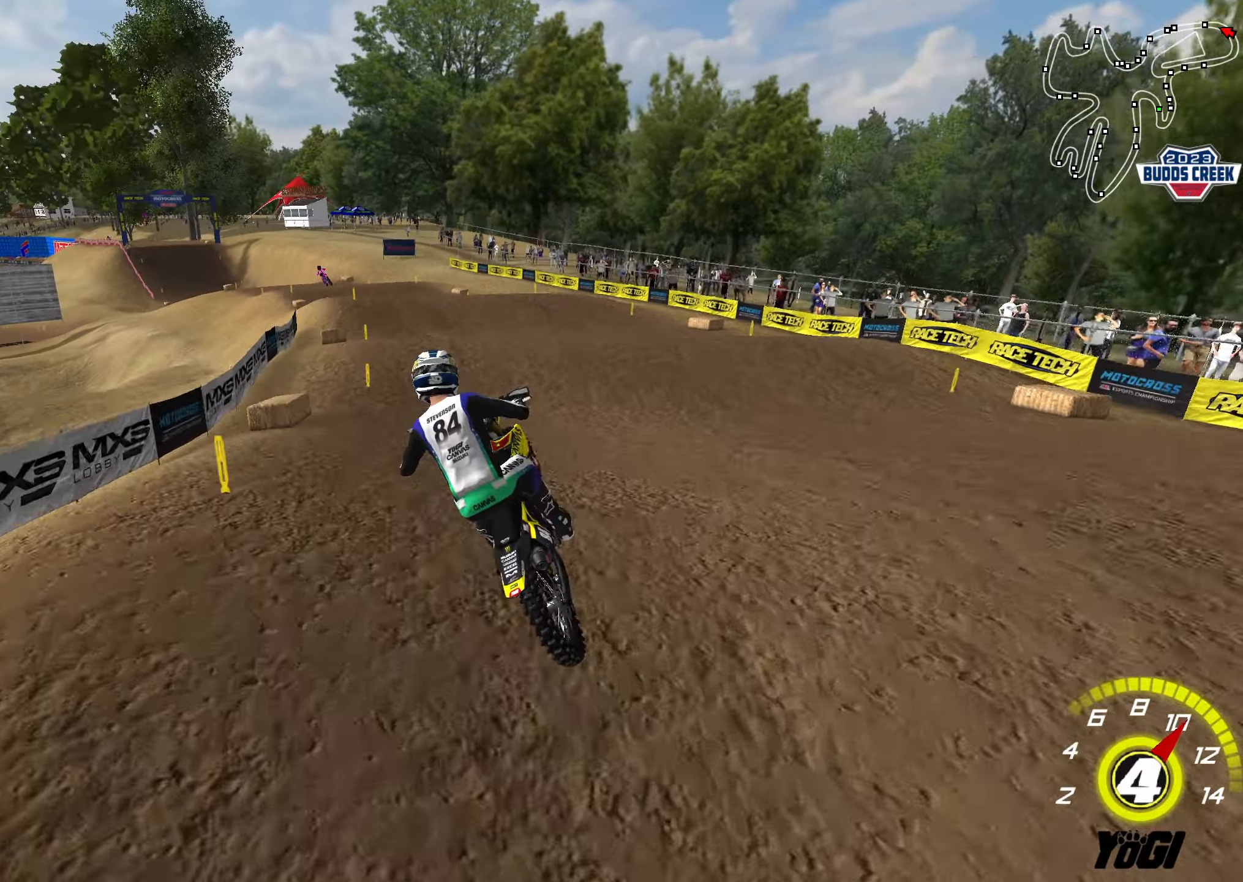
{"buttons": ["L1", "R2"], "left_stick": "right", "right_stick": "center", "events": [[34, "R2", "up"], [100, "R2", "down"], [117, "R3", "down"], [184, "L1", "down"], [200, "left_stick", "down"], [250, "left_stick", "right"], [400, "R3", "up"]]}
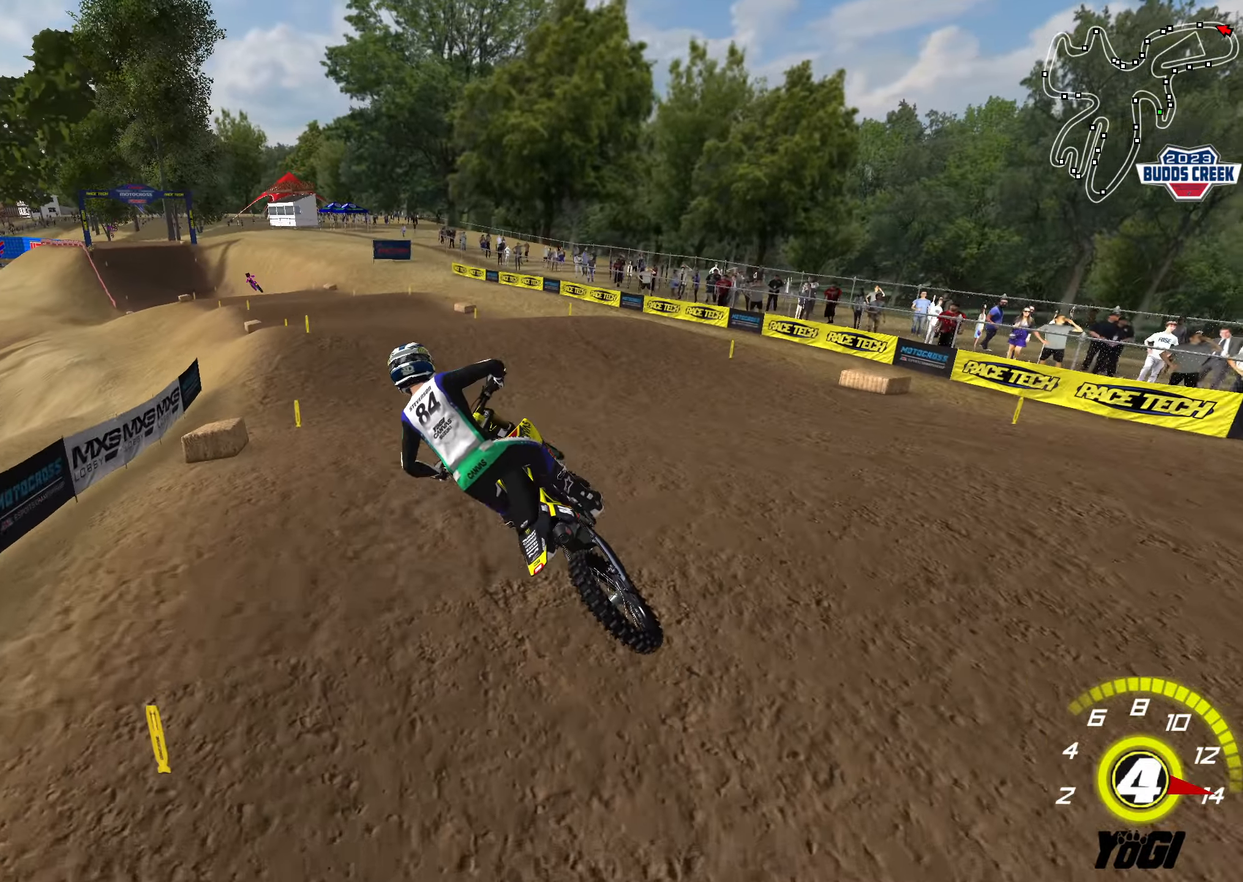
{"buttons": ["R2"], "left_stick": "up-right", "right_stick": "center", "events": [[134, "L1", "up"], [134, "left_stick", "center"], [400, "left_stick", "up-right"]]}
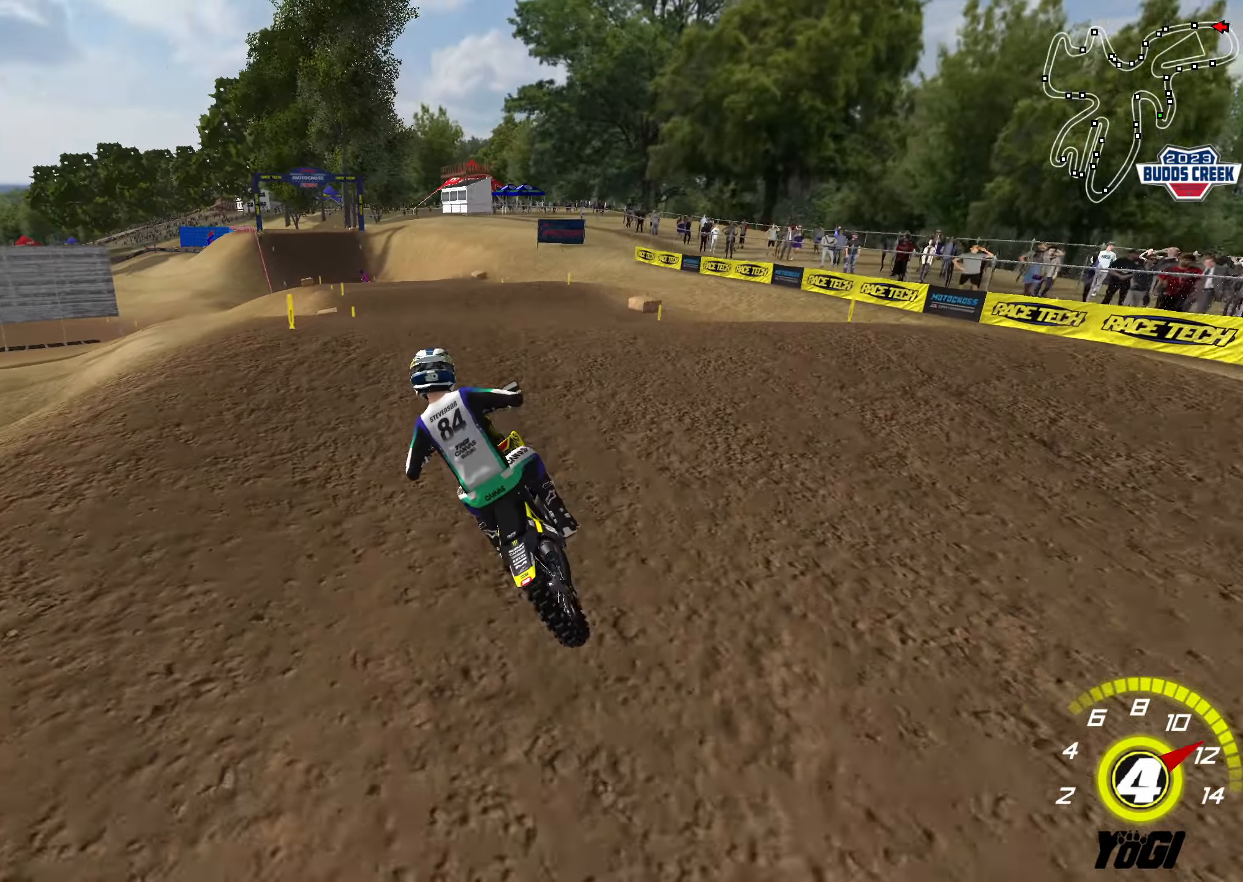
{"buttons": ["L1", "R2", "R3"], "left_stick": "up", "right_stick": "center", "events": [[84, "left_stick", "down"], [100, "B", "down"], [167, "B", "up"], [200, "left_stick", "left"], [217, "B", "down"], [250, "left_stick", "up-left"], [284, "B", "up"], [417, "left_stick", "up"], [434, "L1", "down"], [450, "R3", "down"]]}
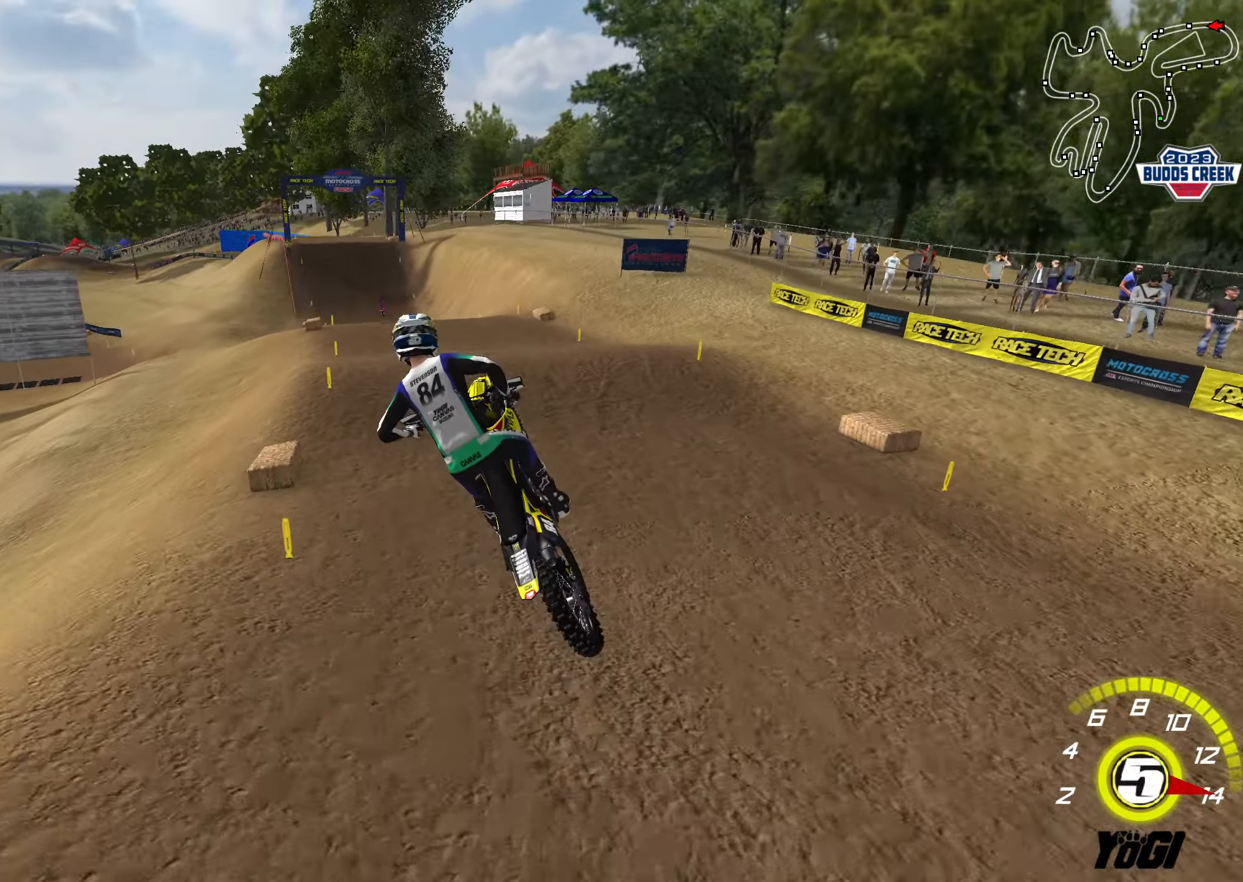
{"buttons": ["R2"], "left_stick": "right", "right_stick": "center", "events": [[117, "R3", "up"], [234, "X", "down"], [317, "X", "up"], [400, "L1", "up"], [500, "left_stick", "right"]]}
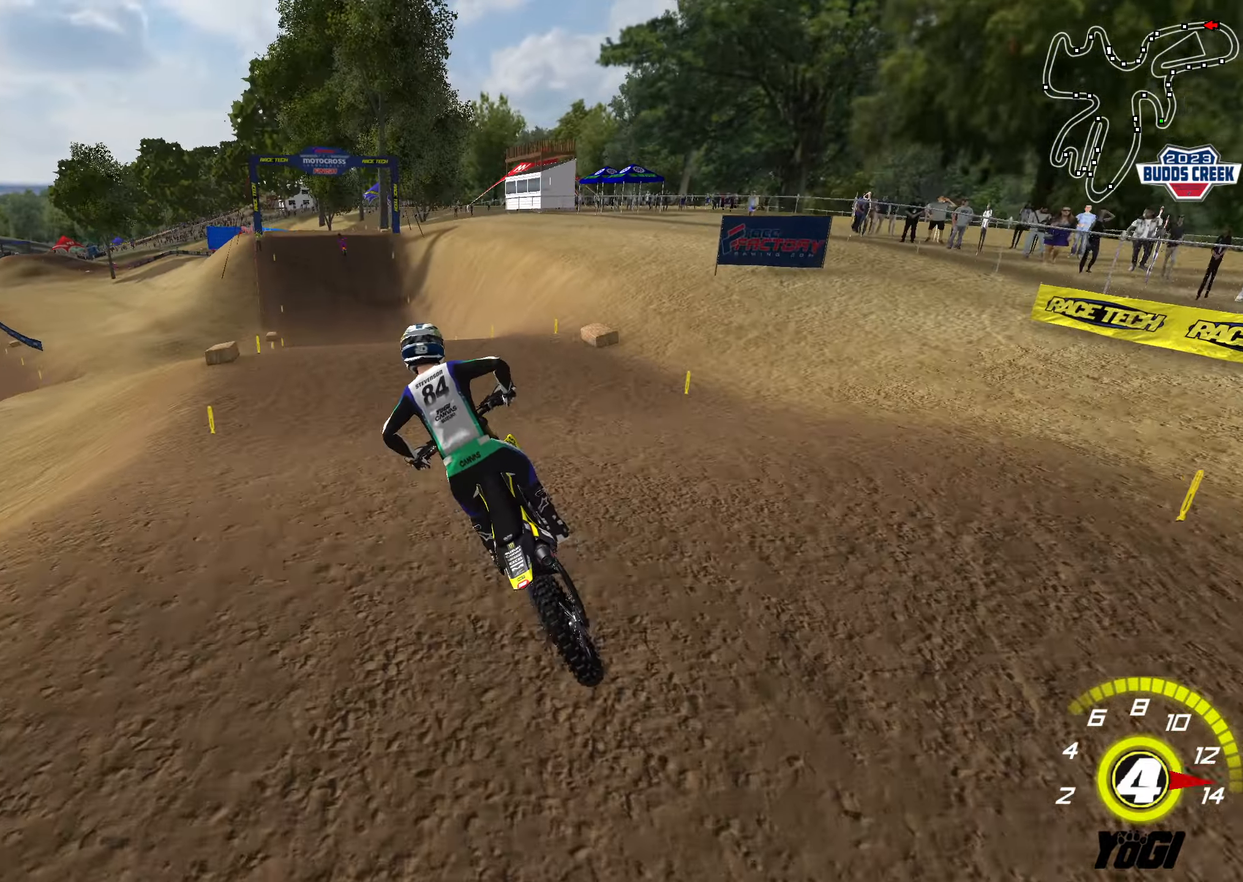
{"buttons": ["R2"], "left_stick": "up", "right_stick": "center", "events": [[117, "left_stick", "down"], [200, "left_stick", "center"], [267, "left_stick", "up"]]}
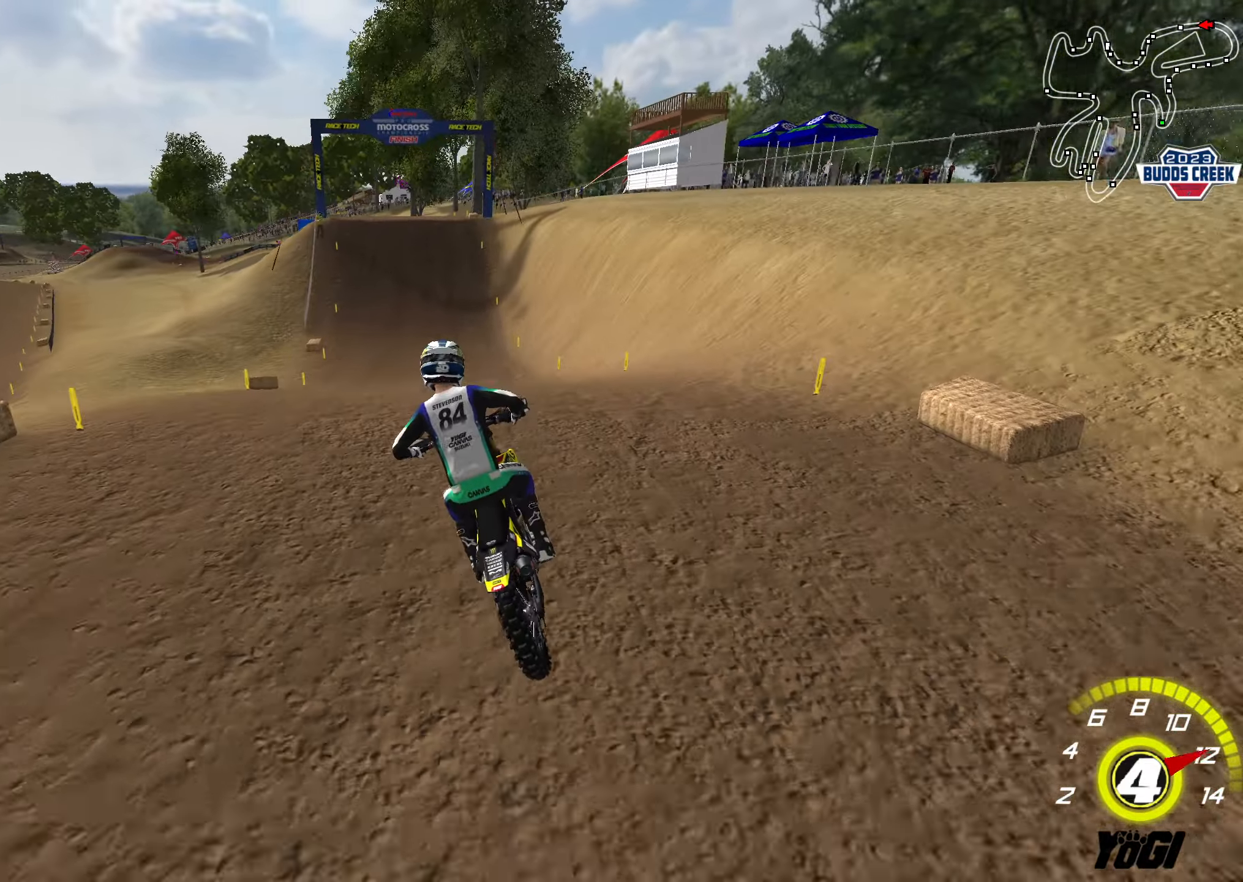
{"buttons": ["R2"], "left_stick": "up-right", "right_stick": "center", "events": [[17, "left_stick", "center"], [67, "left_stick", "down"], [267, "B", "down"], [300, "left_stick", "center"], [350, "B", "up"], [417, "left_stick", "up-right"]]}
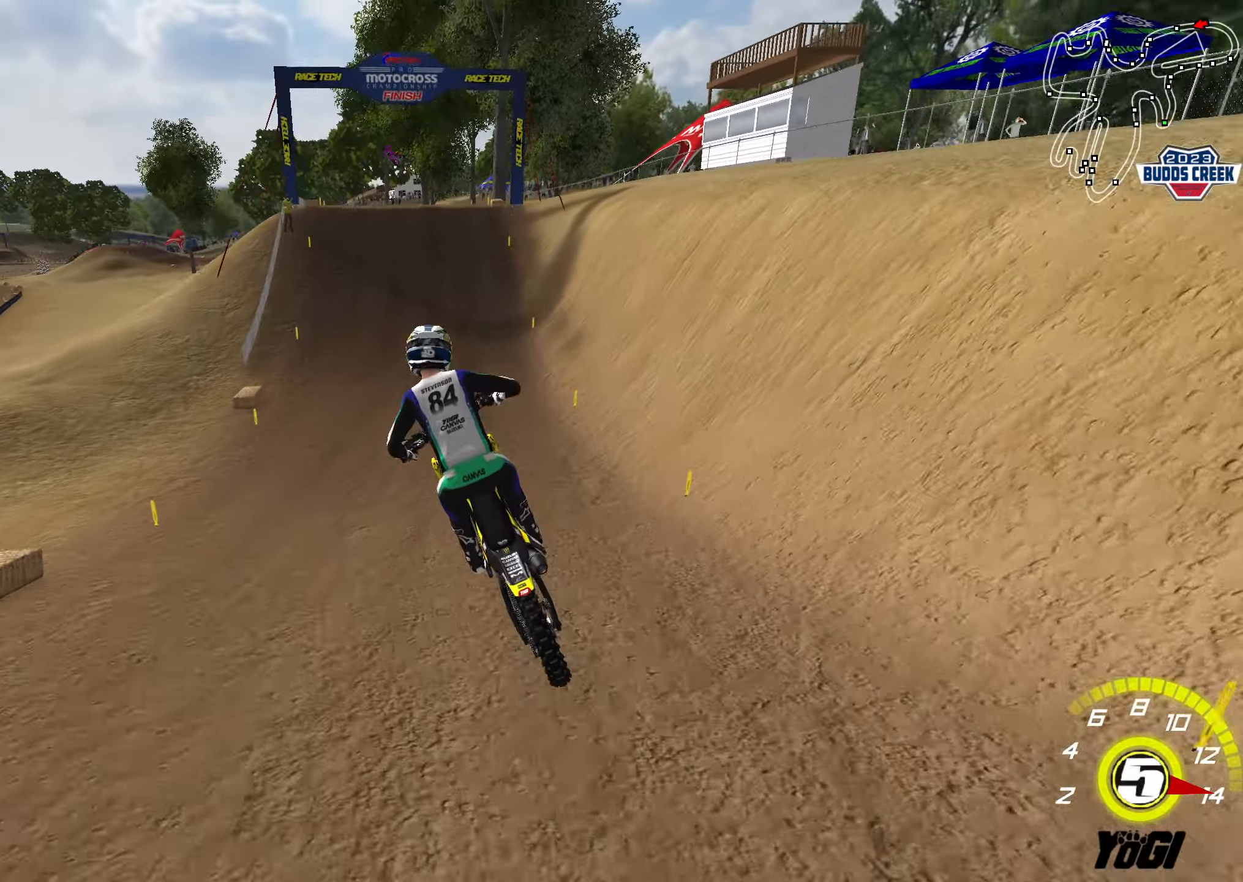
{"buttons": ["R2"], "left_stick": "up-right", "right_stick": "center", "events": [[50, "A", "down"], [84, "left_stick", "down-right"], [184, "A", "up"], [200, "left_stick", "down-left"], [267, "left_stick", "left"], [417, "left_stick", "up"], [467, "left_stick", "up-right"]]}
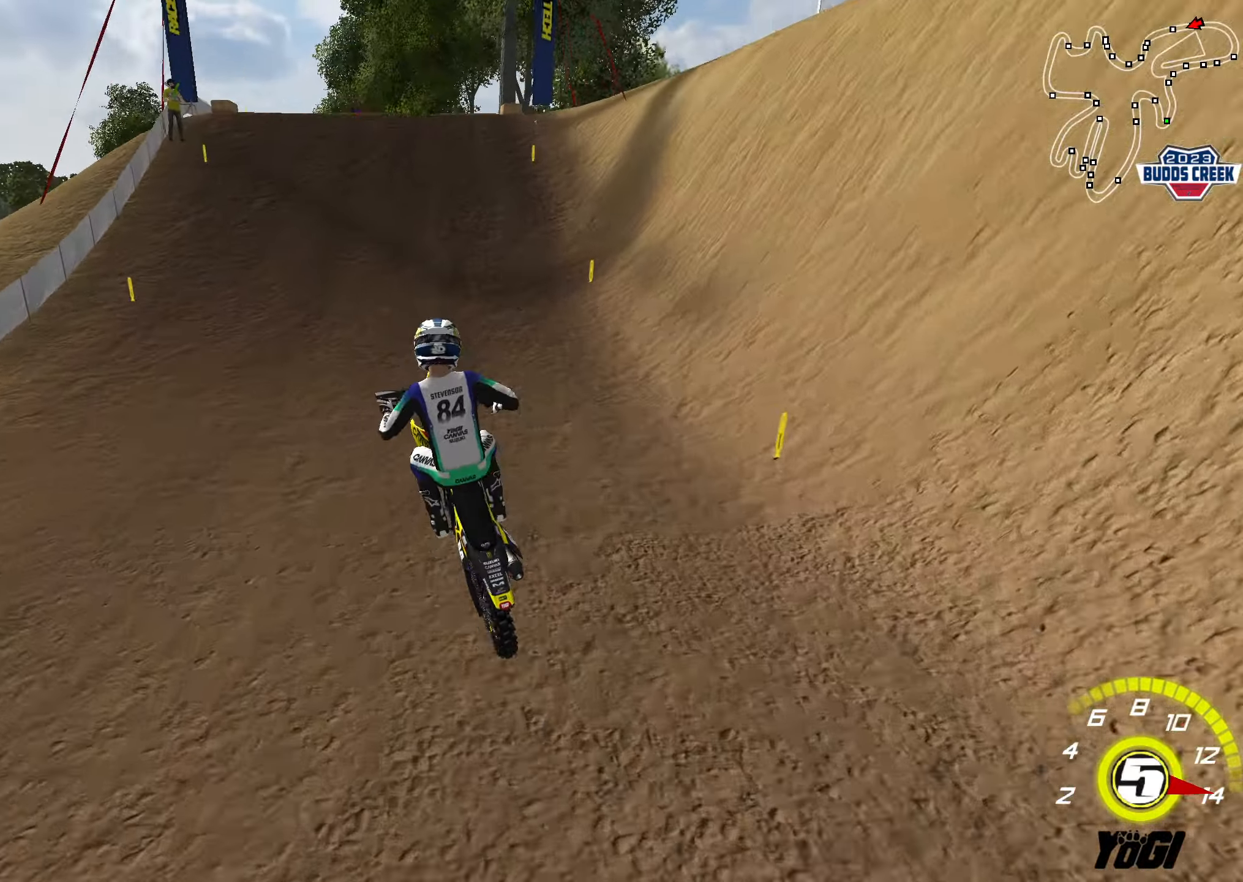
{"buttons": [], "left_stick": "center", "right_stick": "center", "events": [[34, "left_stick", "center"], [234, "X", "down"], [250, "left_stick", "left"], [350, "X", "up"], [350, "left_stick", "center"], [367, "R2", "up"]]}
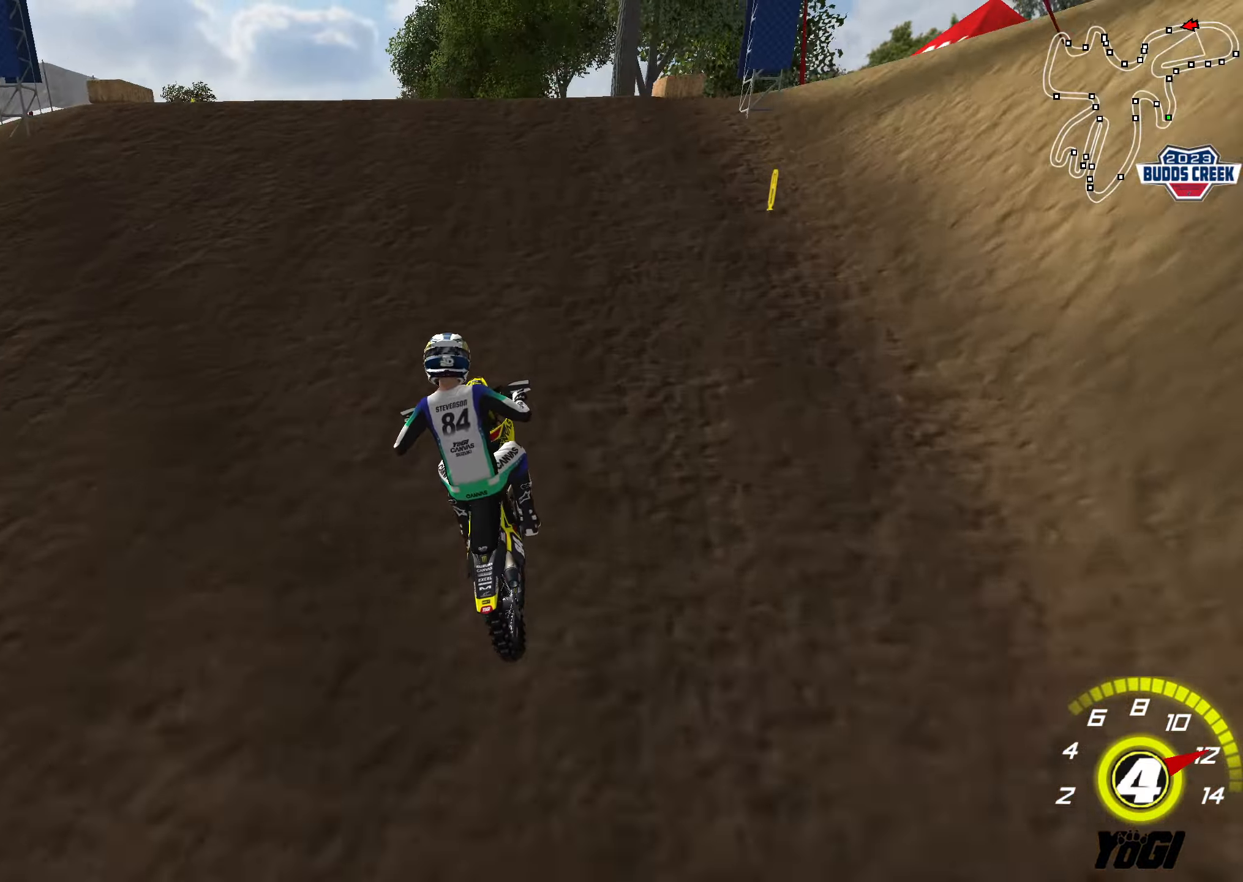
{"buttons": ["R2"], "left_stick": "down", "right_stick": "center", "events": [[67, "left_stick", "left"], [117, "R2", "down"], [284, "left_stick", "down-left"], [450, "left_stick", "down"]]}
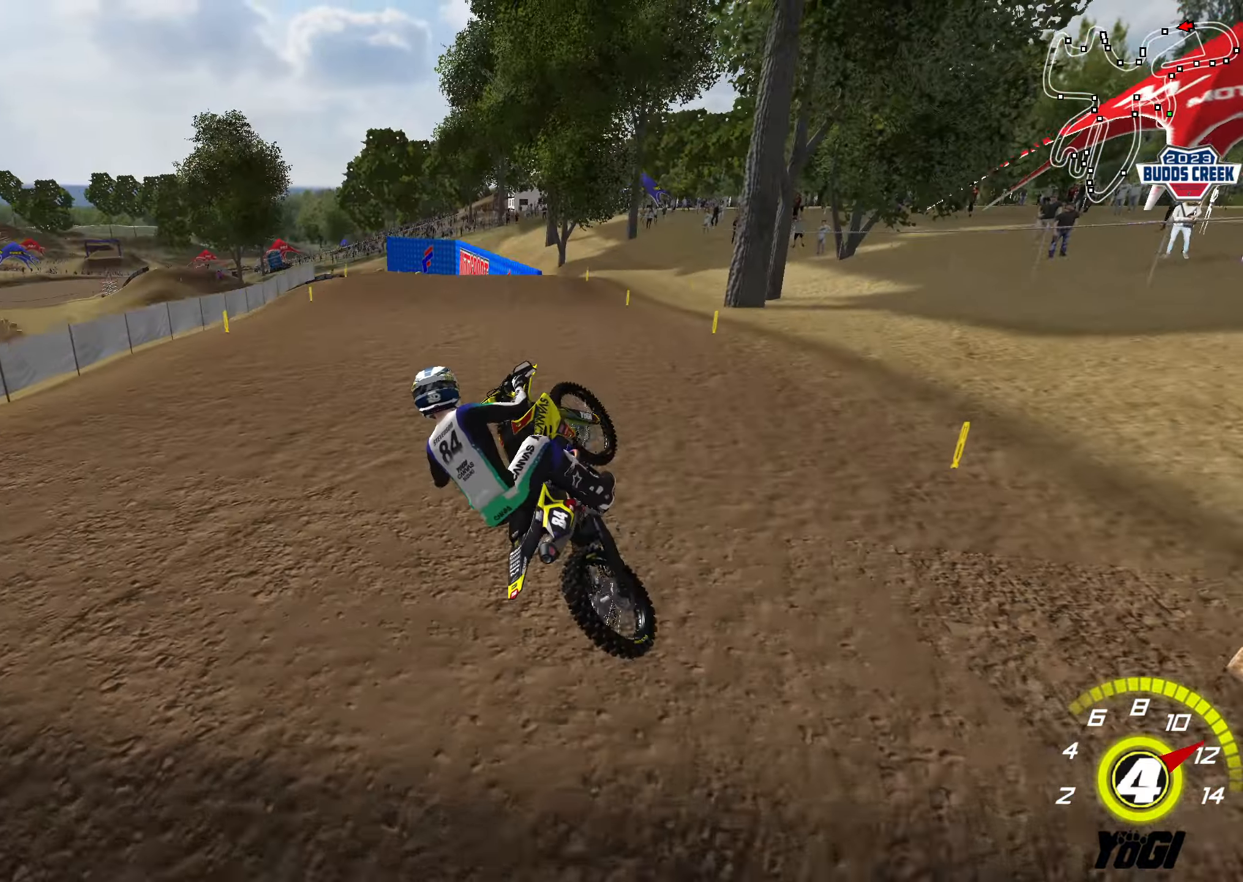
{"buttons": ["A", "R2"], "left_stick": "up-right", "right_stick": "center", "events": [[250, "left_stick", "down-right"], [400, "left_stick", "up-right"], [450, "A", "down"]]}
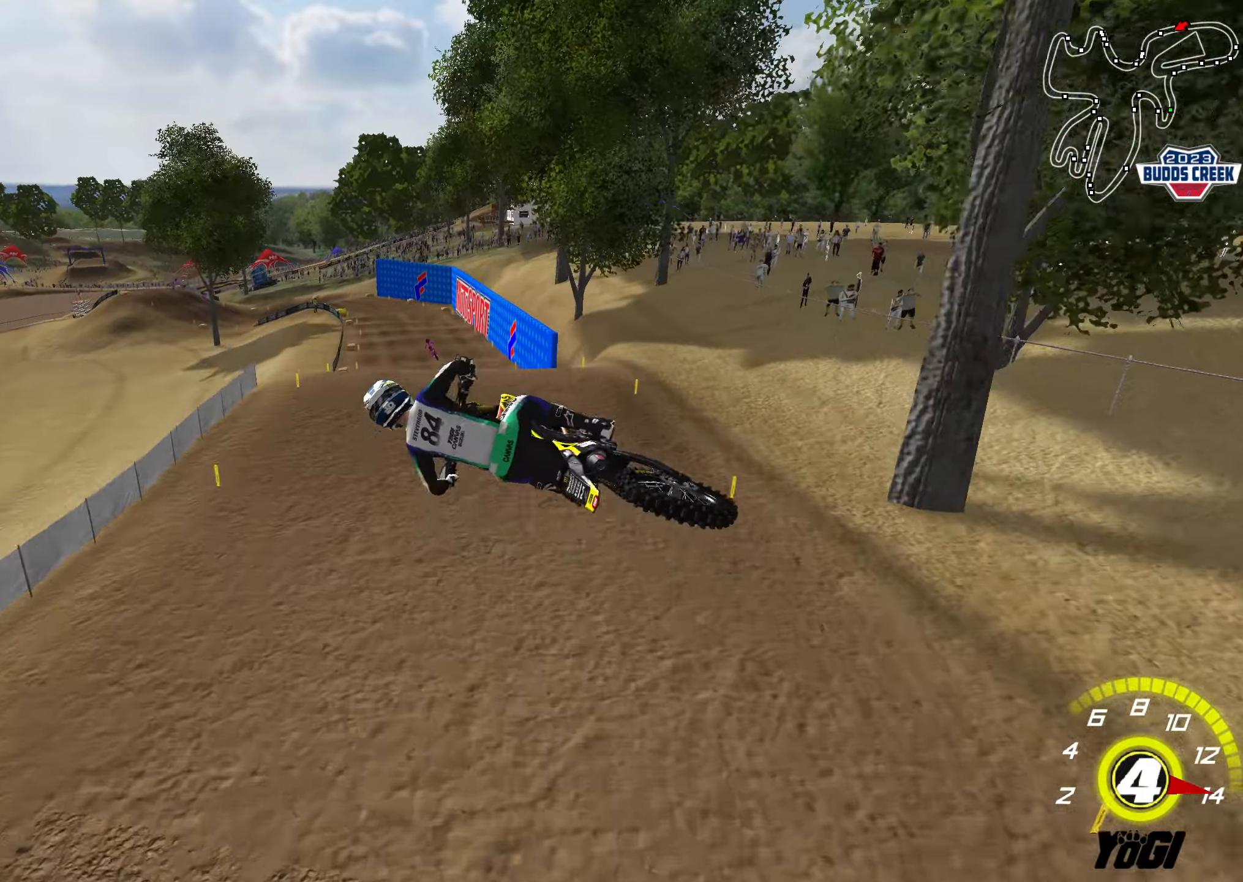
{"buttons": ["L1", "R2", "R3"], "left_stick": "up", "right_stick": "center", "events": [[50, "A", "up"], [66, "left_stick", "up-left"], [283, "R3", "down"], [300, "L1", "down"], [383, "L1", "up"], [383, "left_stick", "up"], [483, "L1", "down"]]}
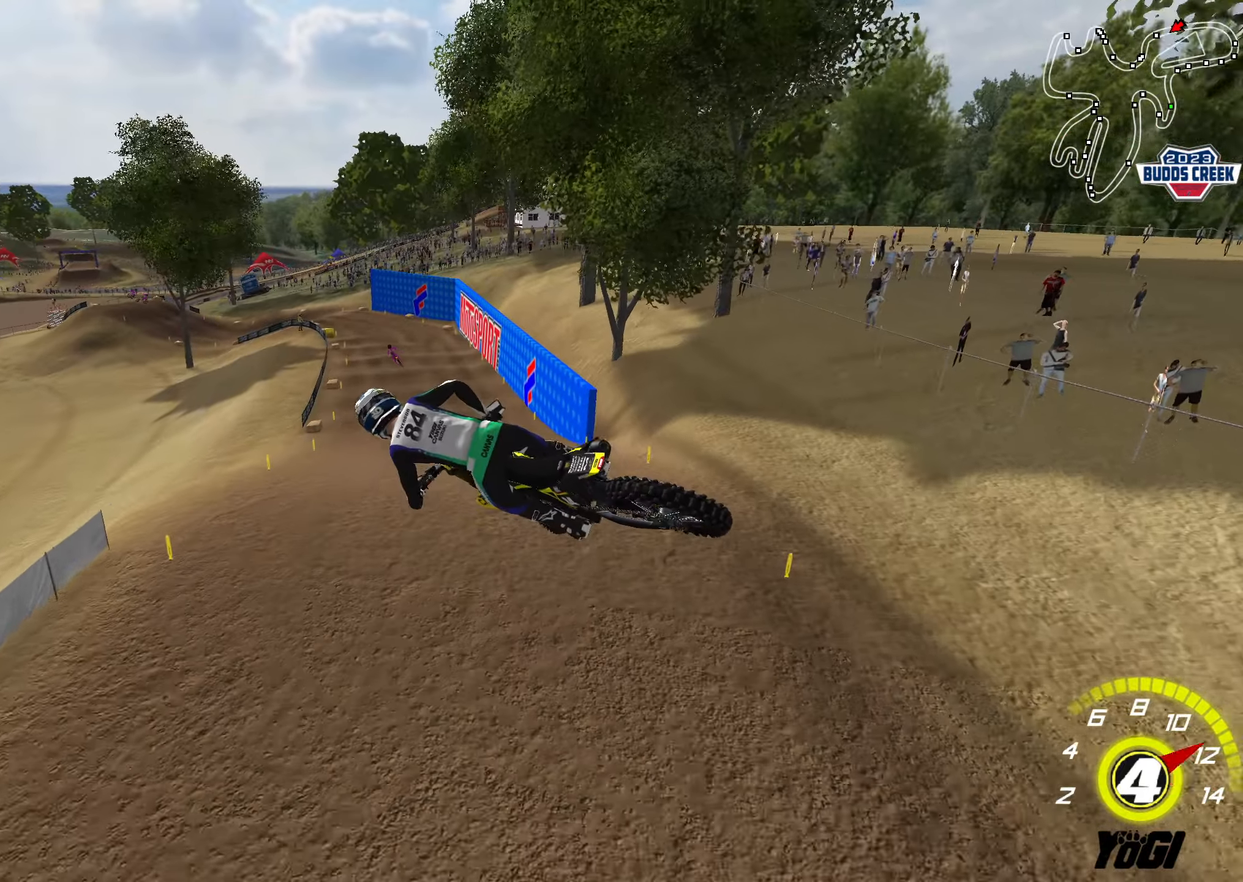
{"buttons": ["R2"], "left_stick": "center", "right_stick": "center", "events": [[83, "R3", "up"], [100, "left_stick", "right"], [150, "L1", "up"], [416, "left_stick", "center"]]}
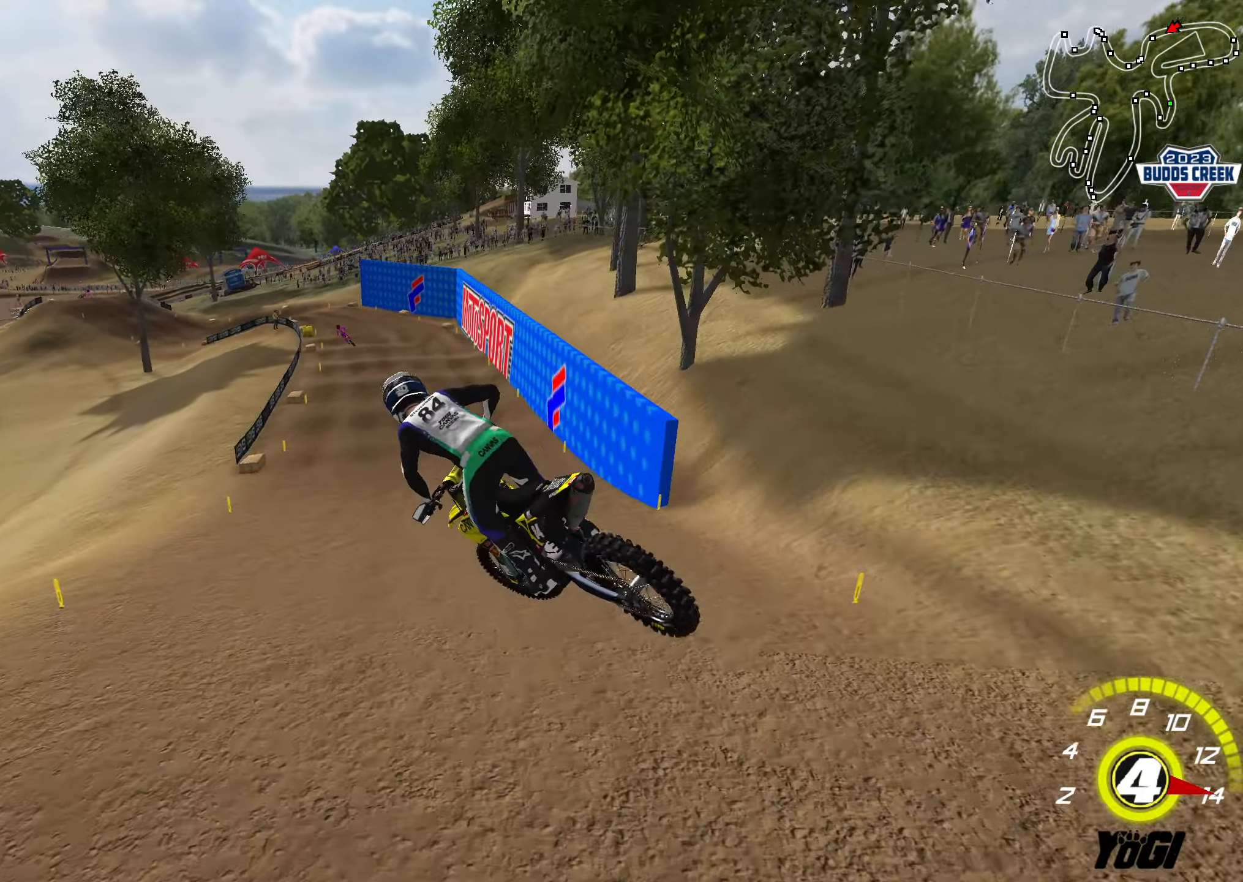
{"buttons": ["R2"], "left_stick": "center", "right_stick": "center", "events": [[83, "left_stick", "left"], [283, "left_stick", "center"]]}
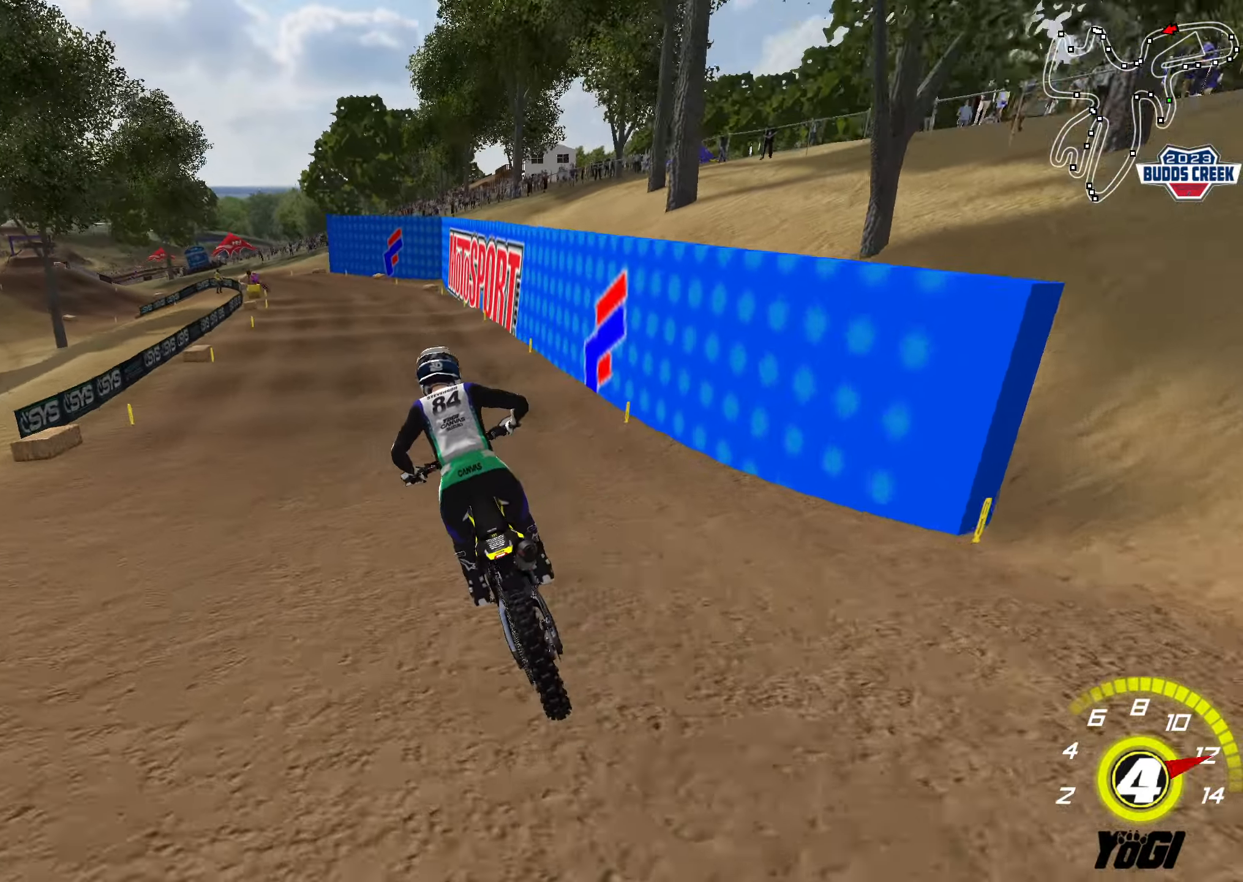
{"buttons": [], "left_stick": "down", "right_stick": "center", "events": [[366, "X", "down"], [433, "R2", "up"], [450, "X", "up"], [500, "left_stick", "down"]]}
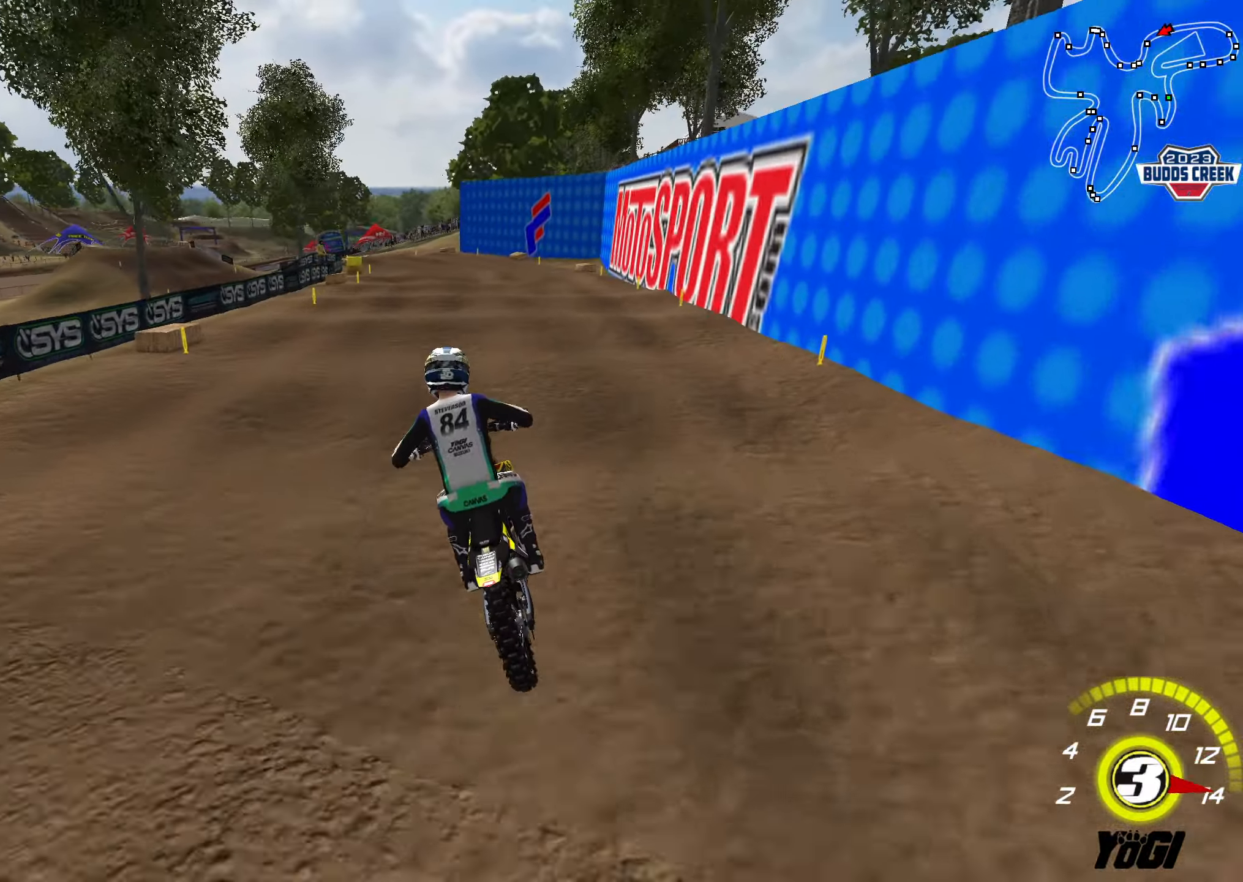
{"buttons": [], "left_stick": "down", "right_stick": "center", "events": [[50, "R2", "down"], [200, "R2", "up"], [333, "R2", "down"], [450, "R2", "up"]]}
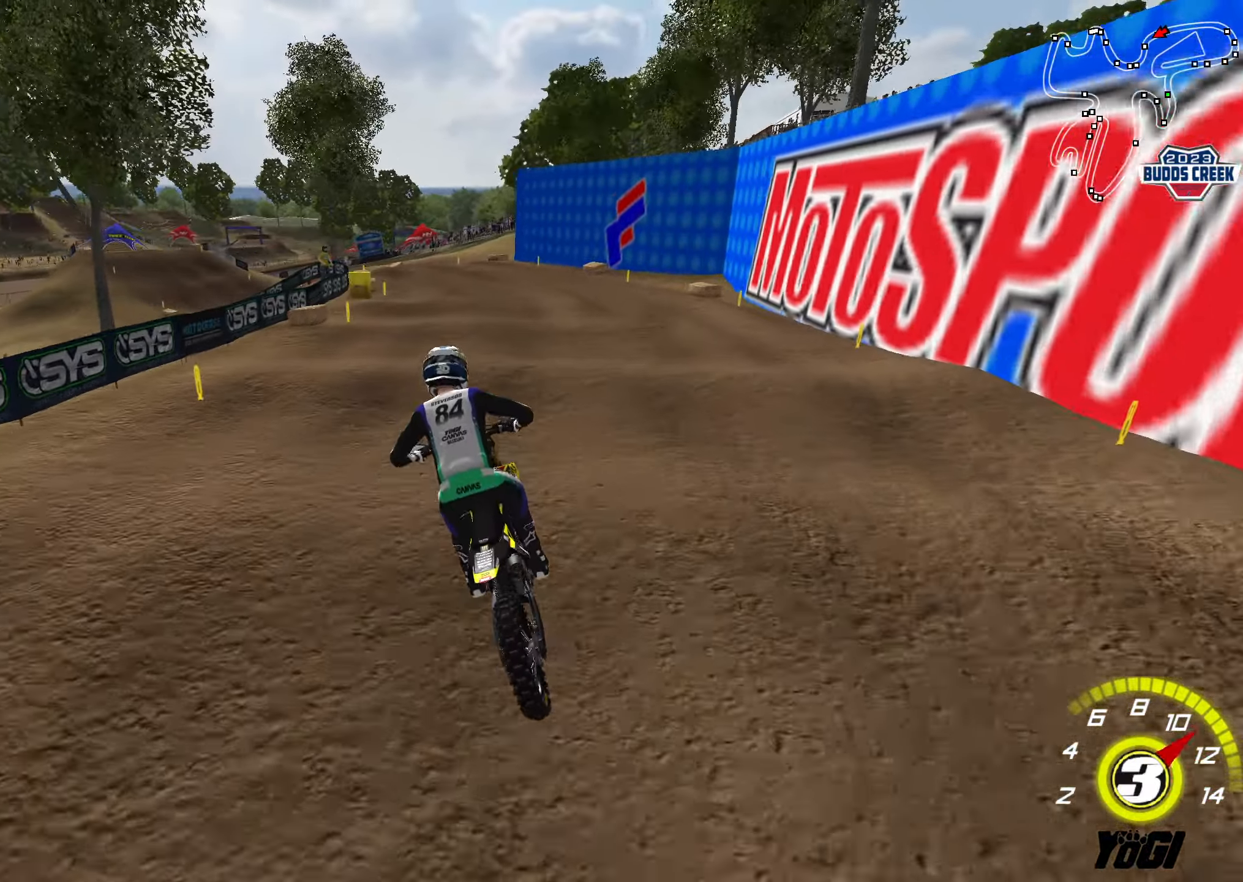
{"buttons": ["R2"], "left_stick": "down", "right_stick": "center", "events": [[16, "R2", "down"], [216, "R2", "up"], [300, "R2", "down"]]}
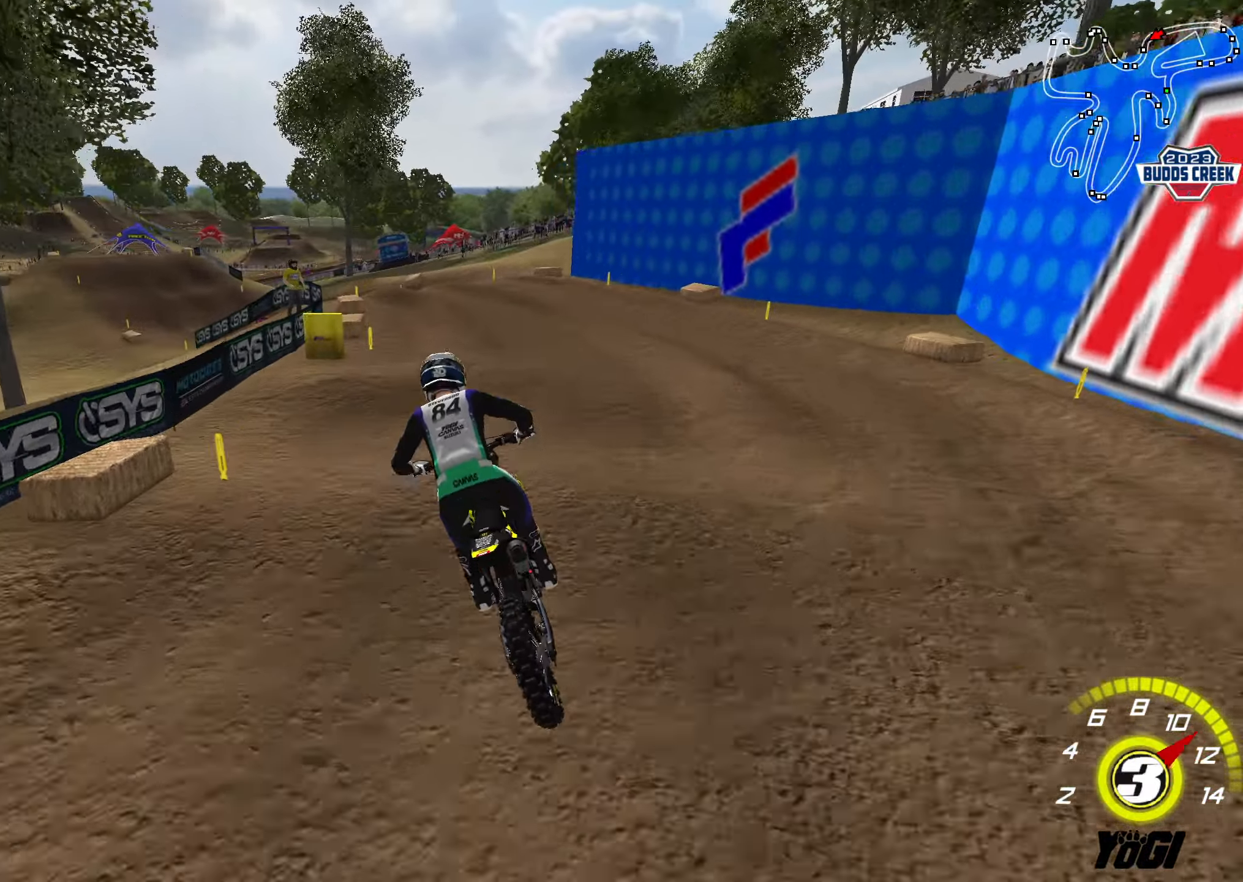
{"buttons": ["X", "R2"], "left_stick": "down", "right_stick": "center", "events": [[66, "R2", "up"], [400, "R2", "down"], [450, "X", "down"]]}
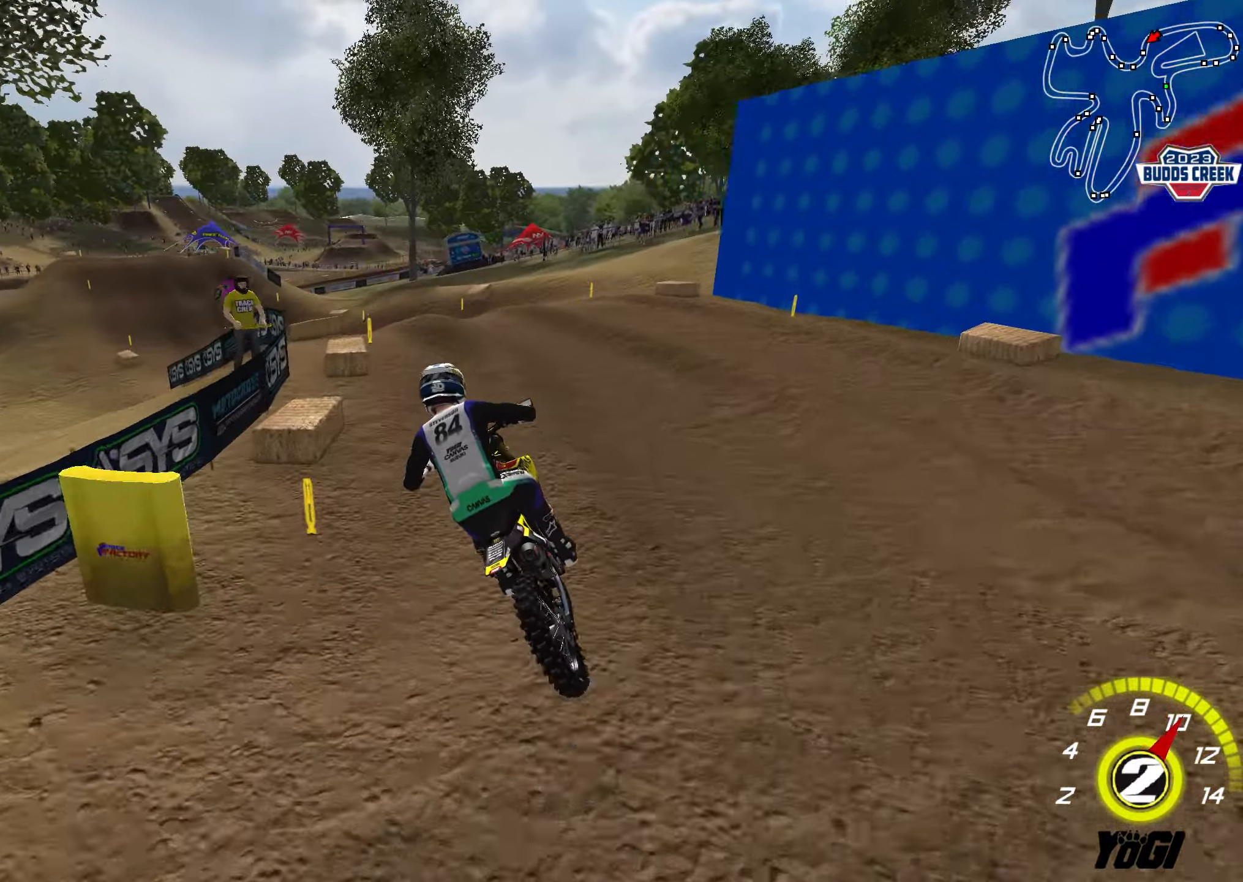
{"buttons": [], "left_stick": "down-left", "right_stick": "center", "events": [[33, "R2", "up"], [50, "left_stick", "down-left"], [66, "X", "up"]]}
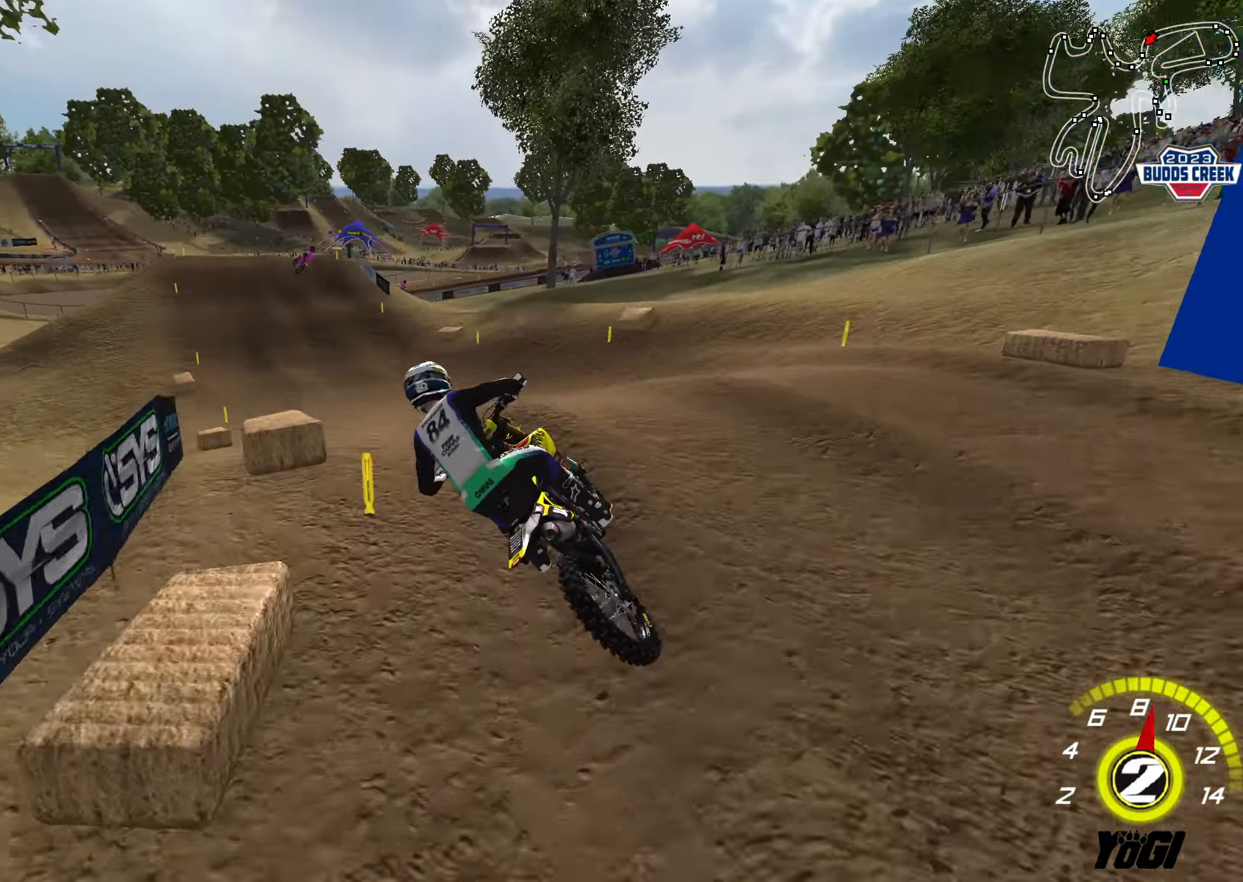
{"buttons": ["R2"], "left_stick": "down-left", "right_stick": "center", "events": [[66, "left_stick", "down-right"], [150, "R2", "down"], [183, "left_stick", "down"], [350, "left_stick", "down-left"]]}
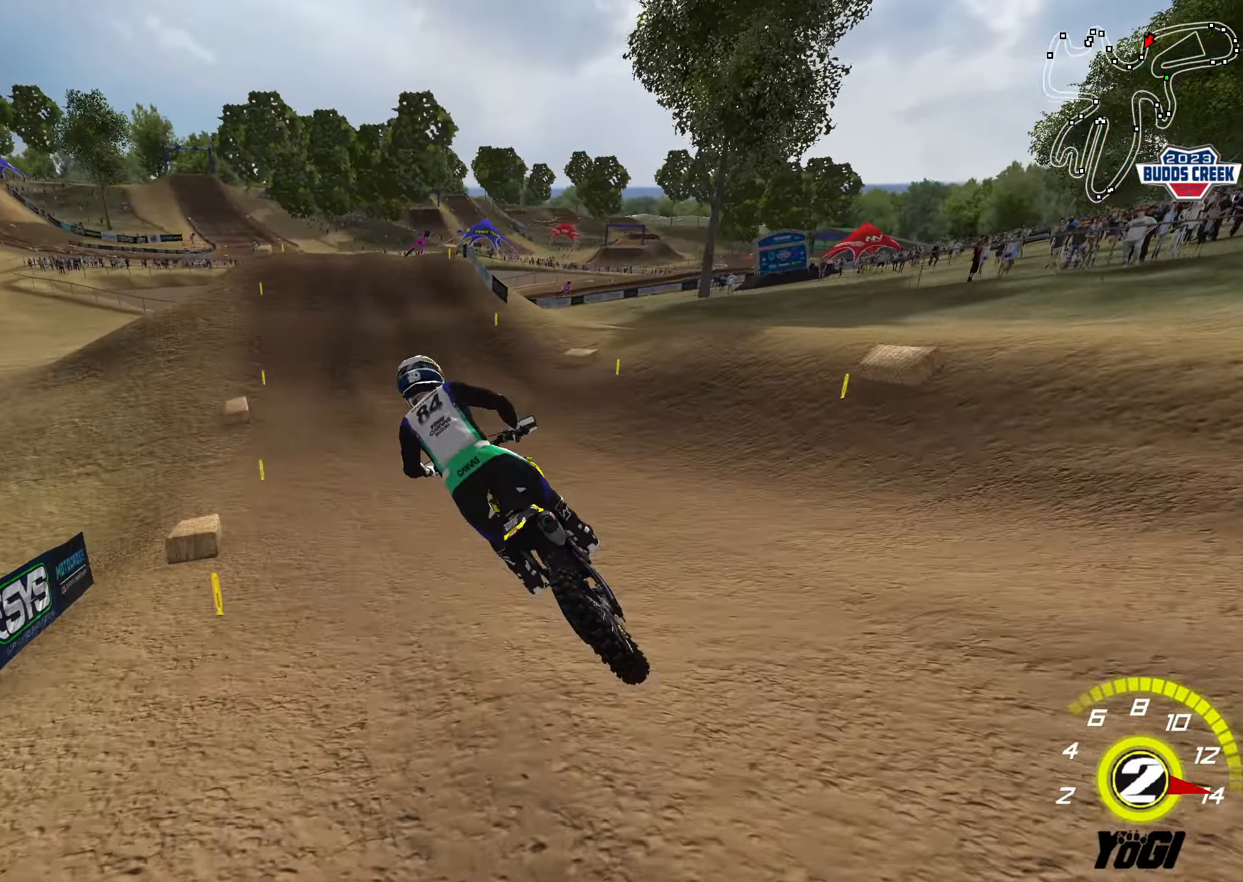
{"buttons": ["R2"], "left_stick": "center", "right_stick": "center", "events": [[167, "left_stick", "center"], [383, "left_stick", "right"], [467, "left_stick", "center"]]}
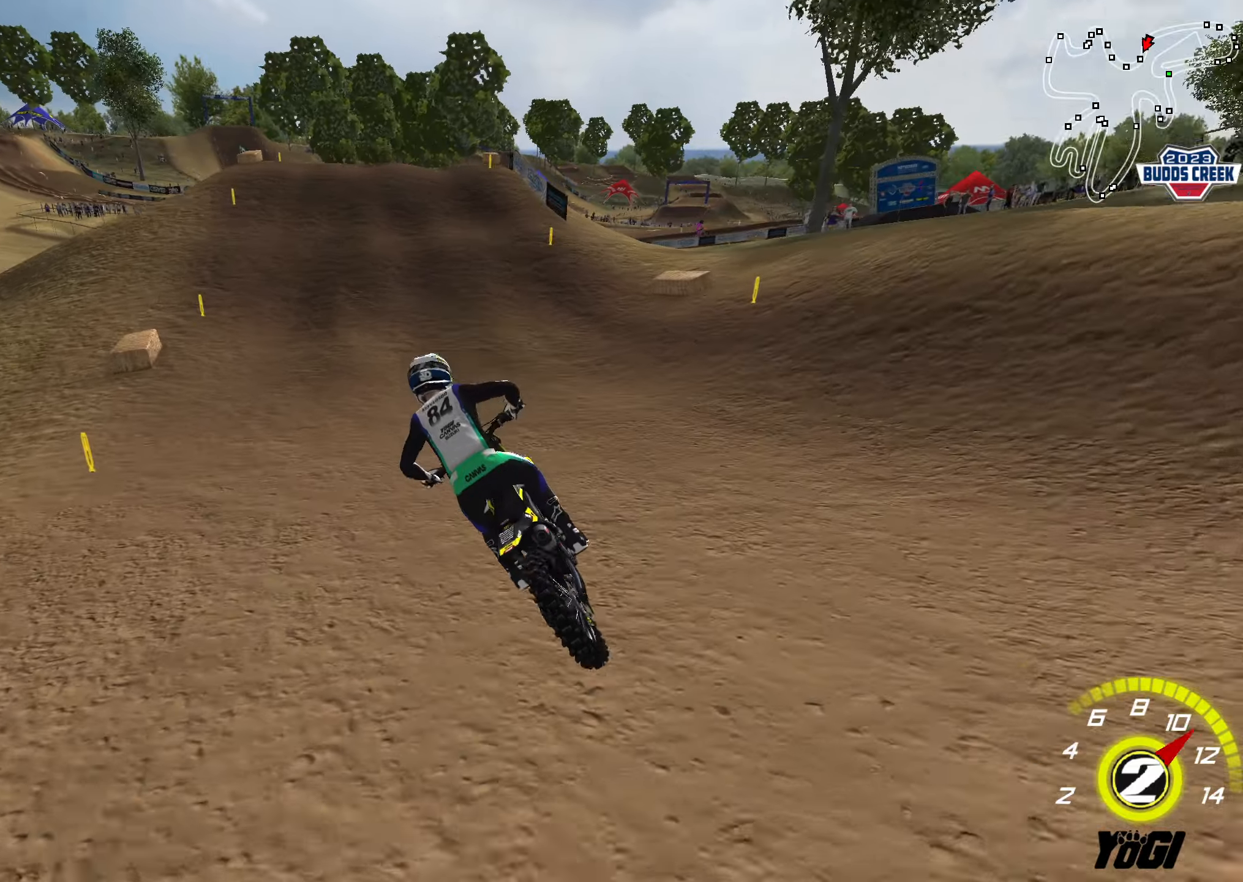
{"buttons": ["R2"], "left_stick": "center", "right_stick": "center", "events": [[67, "B", "down"], [67, "left_stick", "right"], [200, "B", "up"], [483, "left_stick", "center"]]}